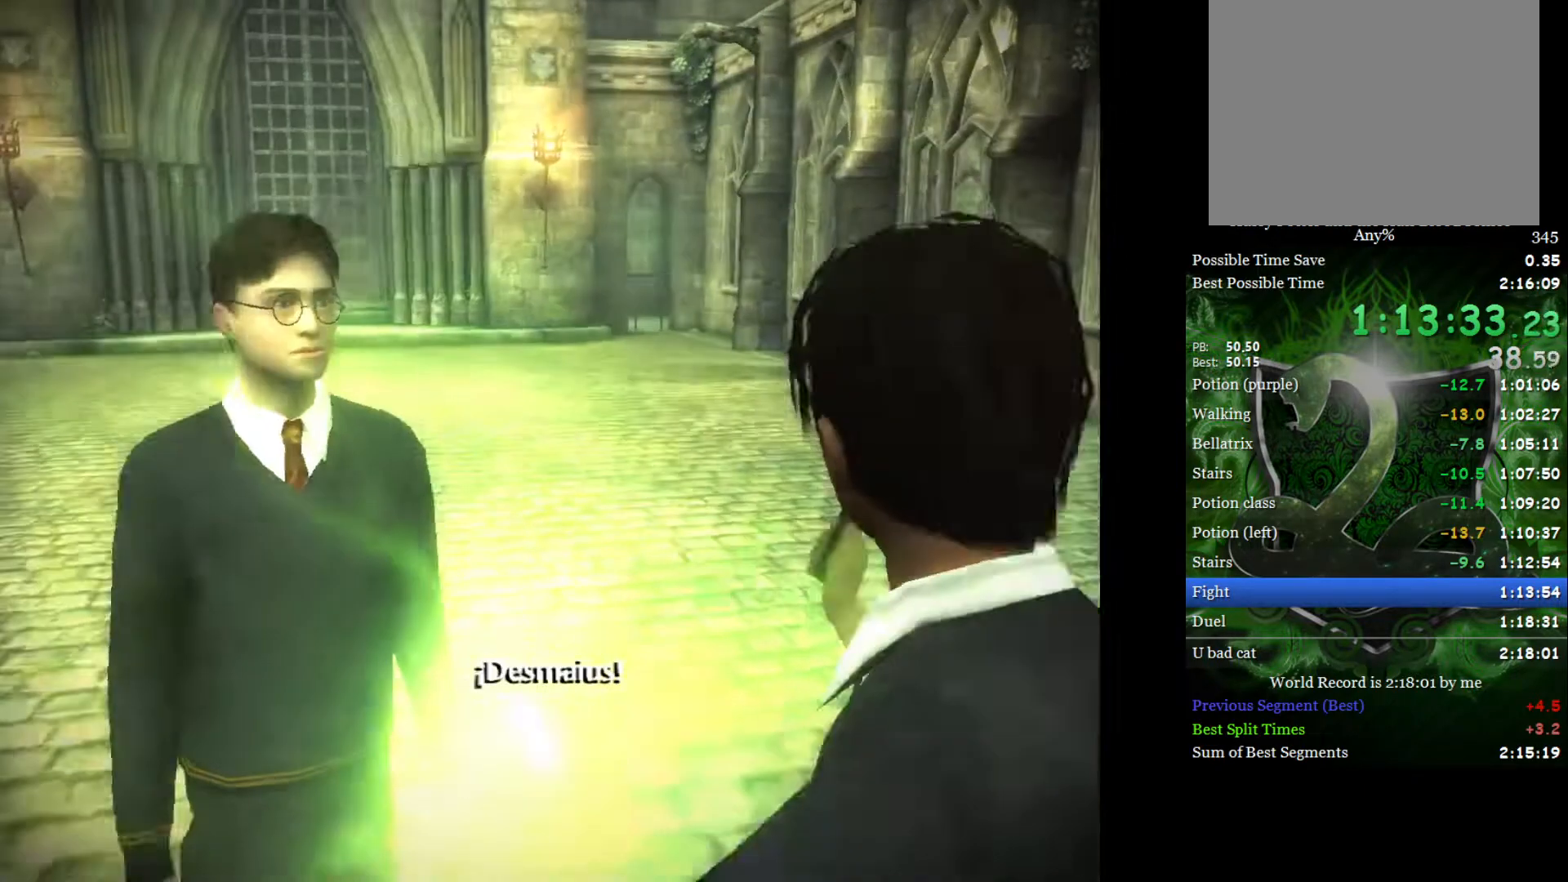
Gameplay with a controller (Xbox layout); each line is a JSON object with the inputs held at the frame after it. "events" lists button and stick changes between this image and that frame as [ms after this image, input, new state], when the widget could be followed in between.
{"buttons": [], "left_stick": "up", "right_stick": "center", "events": [[183, "left_stick", "up"]]}
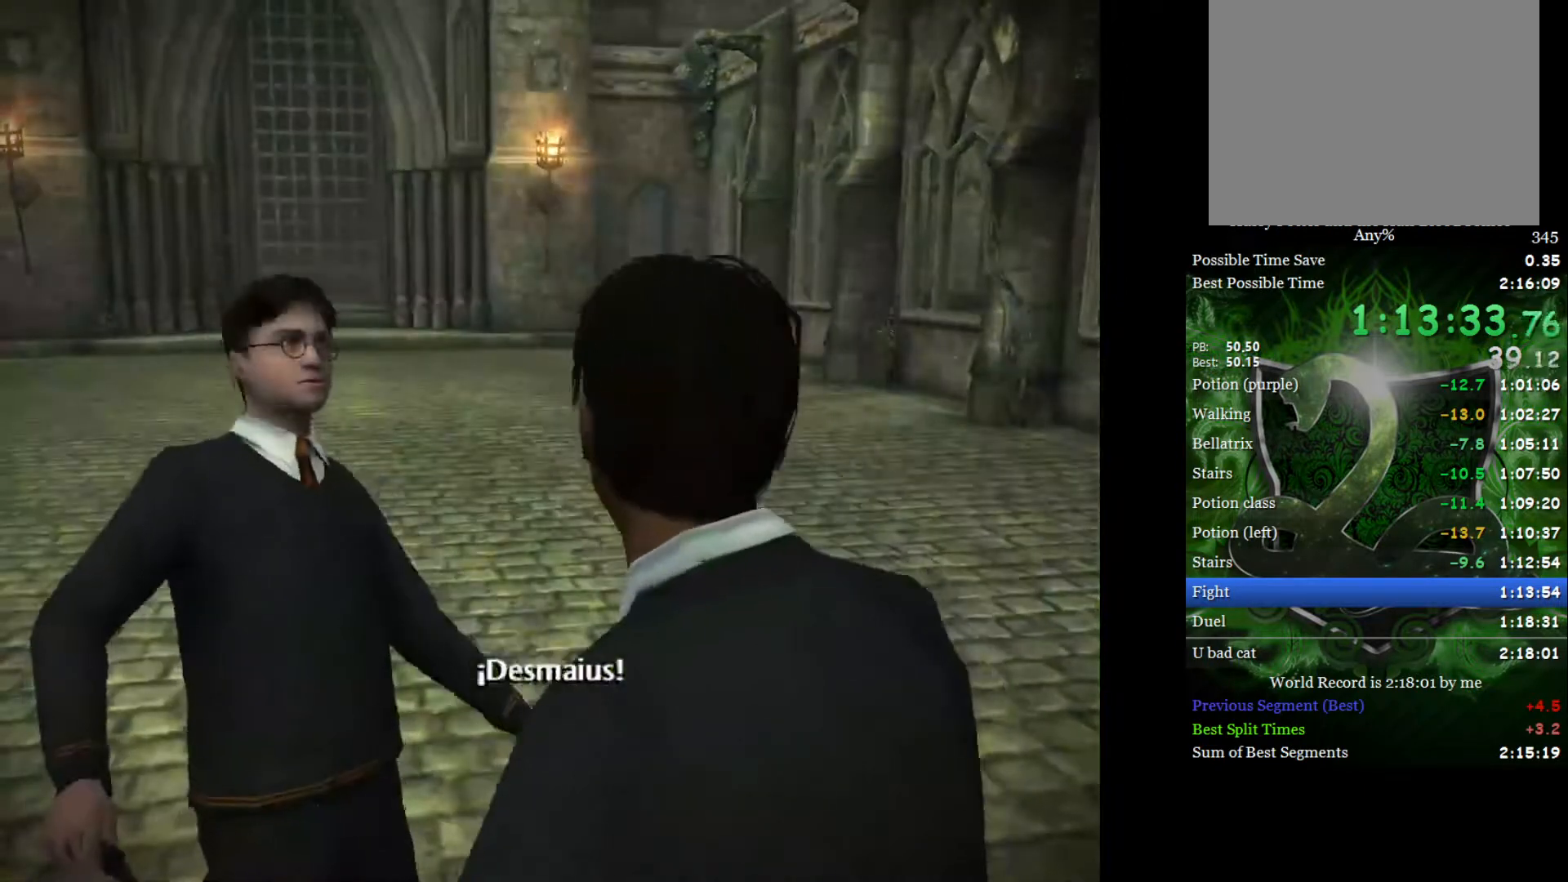
{"buttons": [], "left_stick": "up", "right_stick": "up", "events": [[300, "right_stick", "up"], [400, "right_stick", "center"], [467, "right_stick", "up"]]}
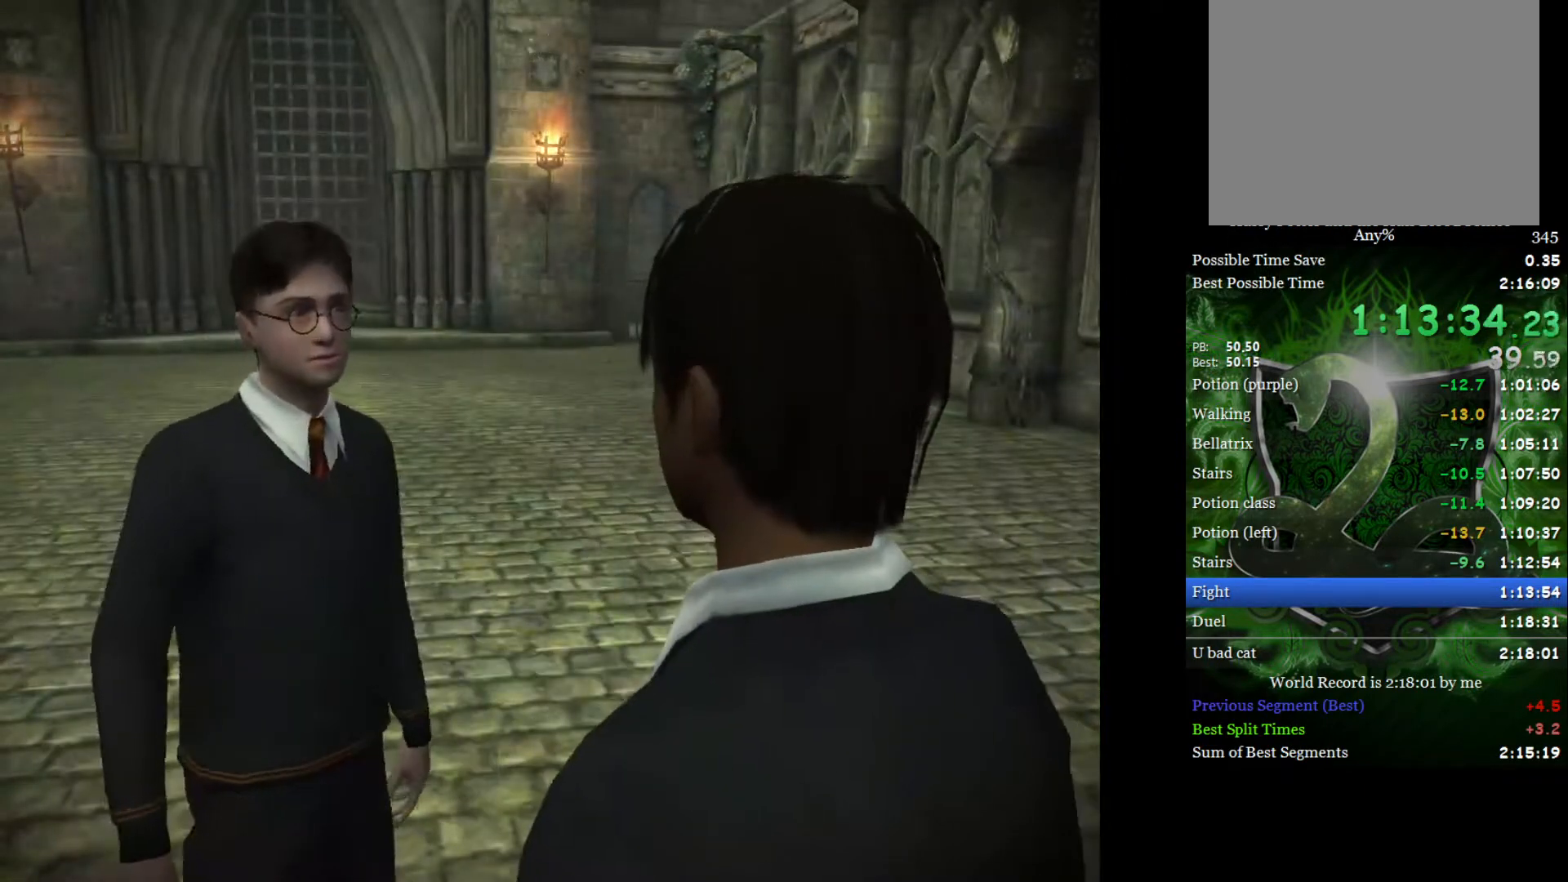
{"buttons": [], "left_stick": "up", "right_stick": "up", "events": [[67, "right_stick", "center"], [133, "right_stick", "up"], [217, "right_stick", "center"], [283, "right_stick", "up"], [367, "right_stick", "center"], [433, "right_stick", "up"]]}
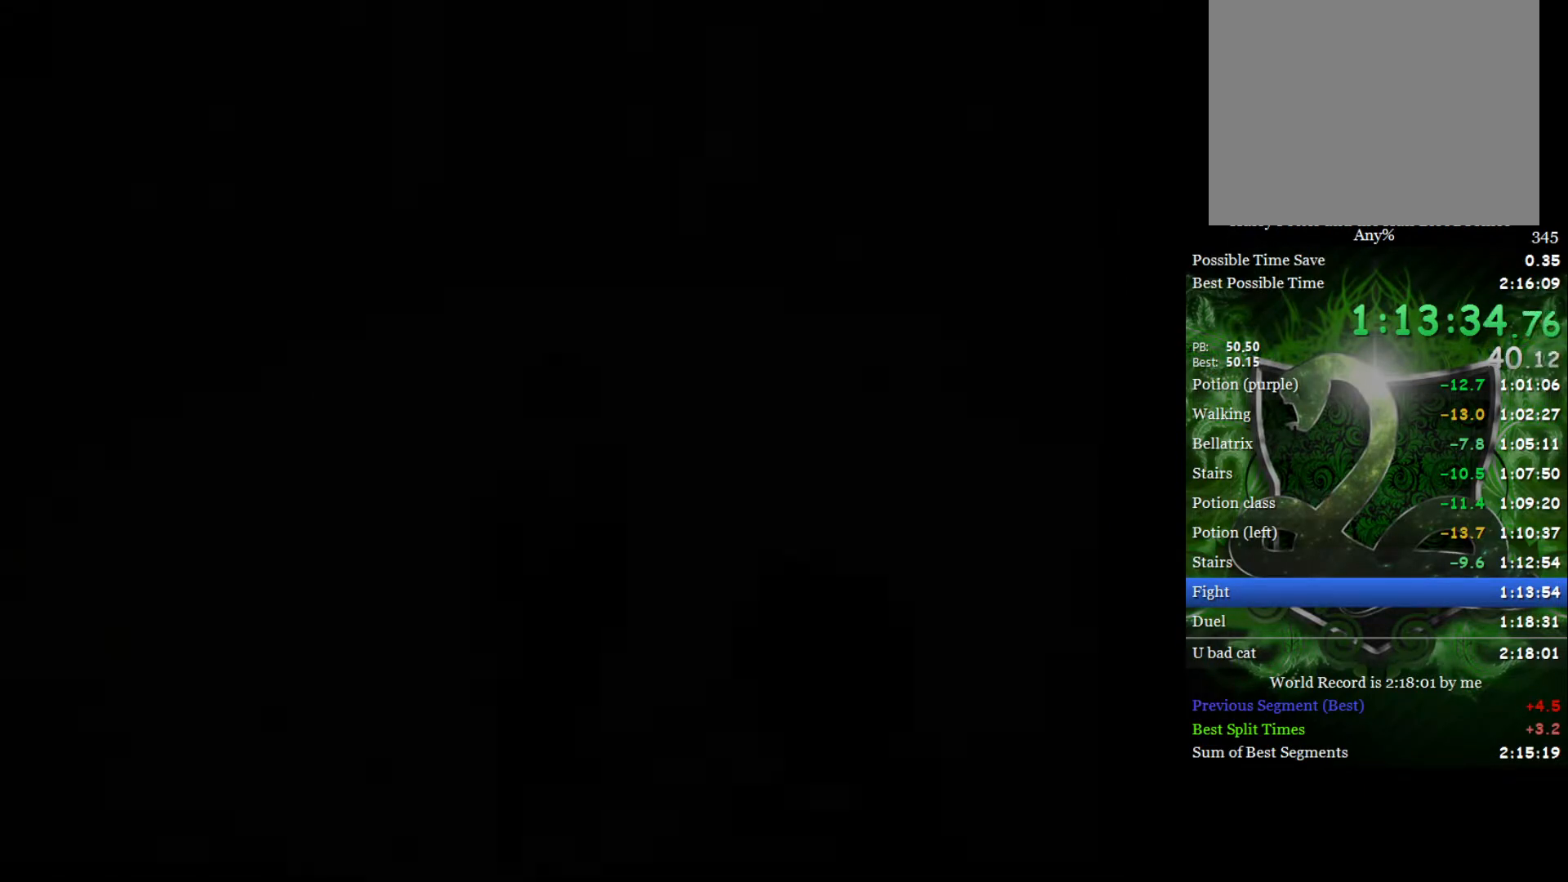
{"buttons": [], "left_stick": "up", "right_stick": "center", "events": [[167, "right_stick", "center"], [233, "right_stick", "up"], [333, "right_stick", "center"], [400, "right_stick", "up"], [483, "right_stick", "center"]]}
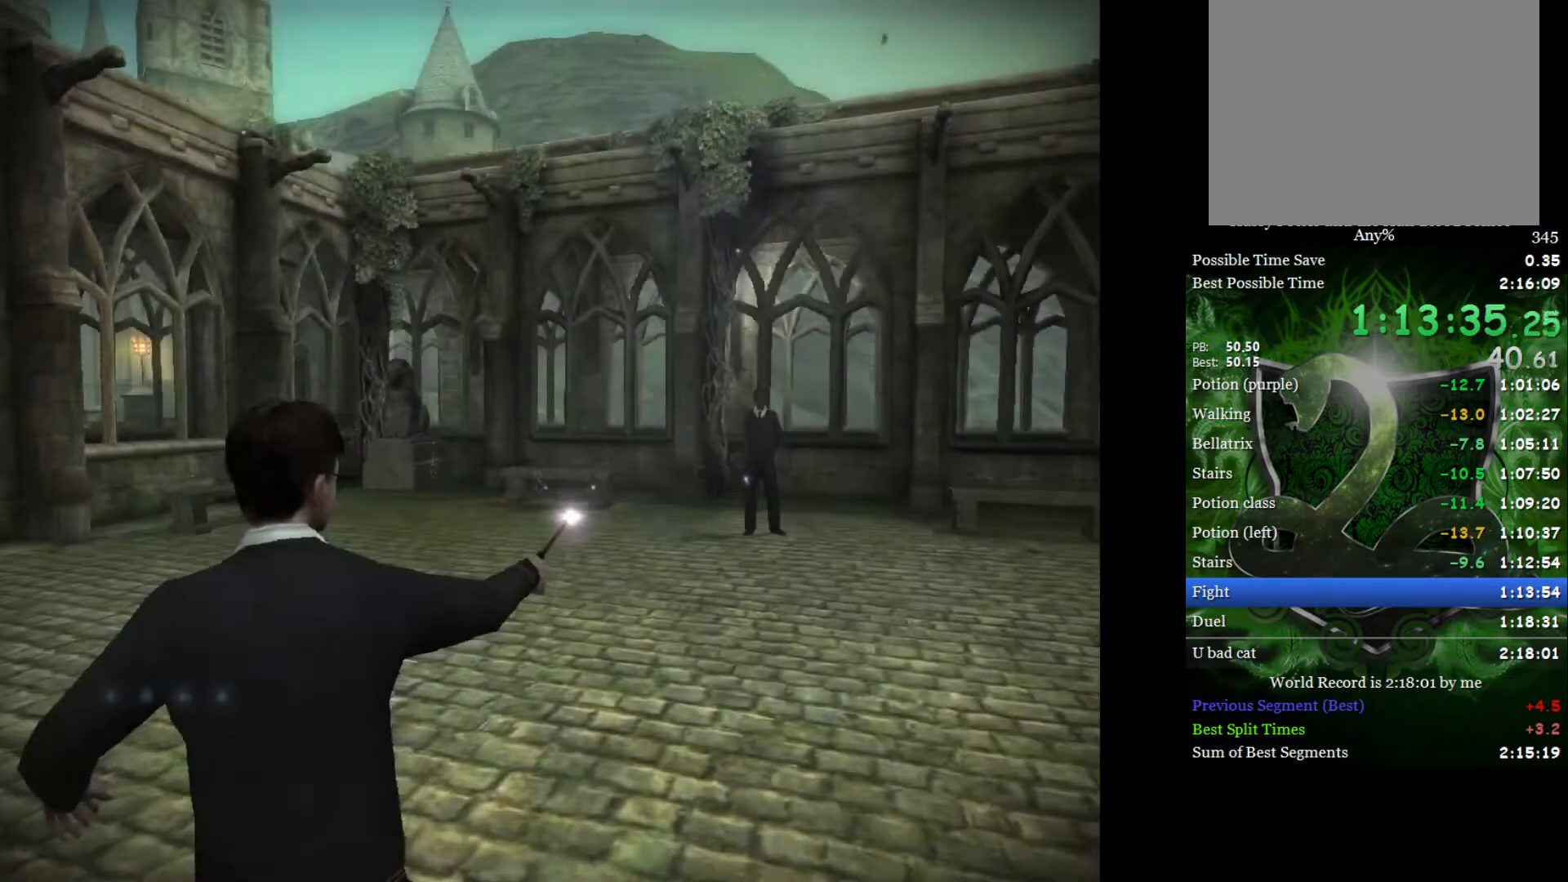
{"buttons": [], "left_stick": "up", "right_stick": "up", "events": [[33, "right_stick", "up"], [117, "right_stick", "center"], [183, "right_stick", "up"], [283, "right_stick", "center"], [333, "right_stick", "up"], [433, "right_stick", "center"], [483, "right_stick", "up"]]}
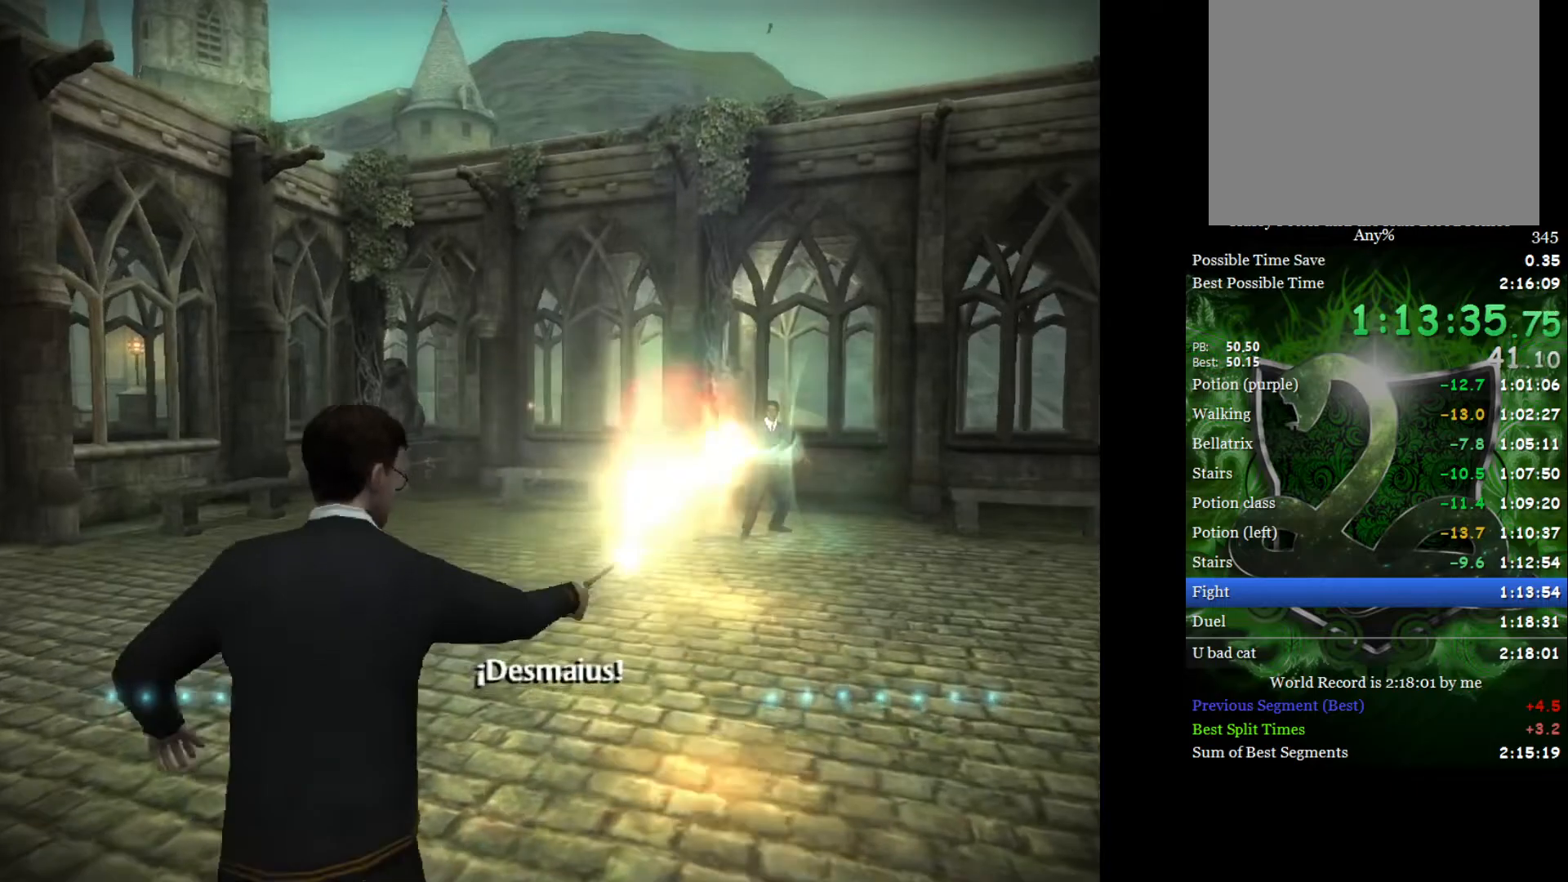
{"buttons": [], "left_stick": "down", "right_stick": "center", "events": [[83, "right_stick", "center"], [150, "right_stick", "up"], [250, "right_stick", "center"], [317, "right_stick", "up"], [400, "right_stick", "center"], [417, "left_stick", "center"], [500, "left_stick", "down"]]}
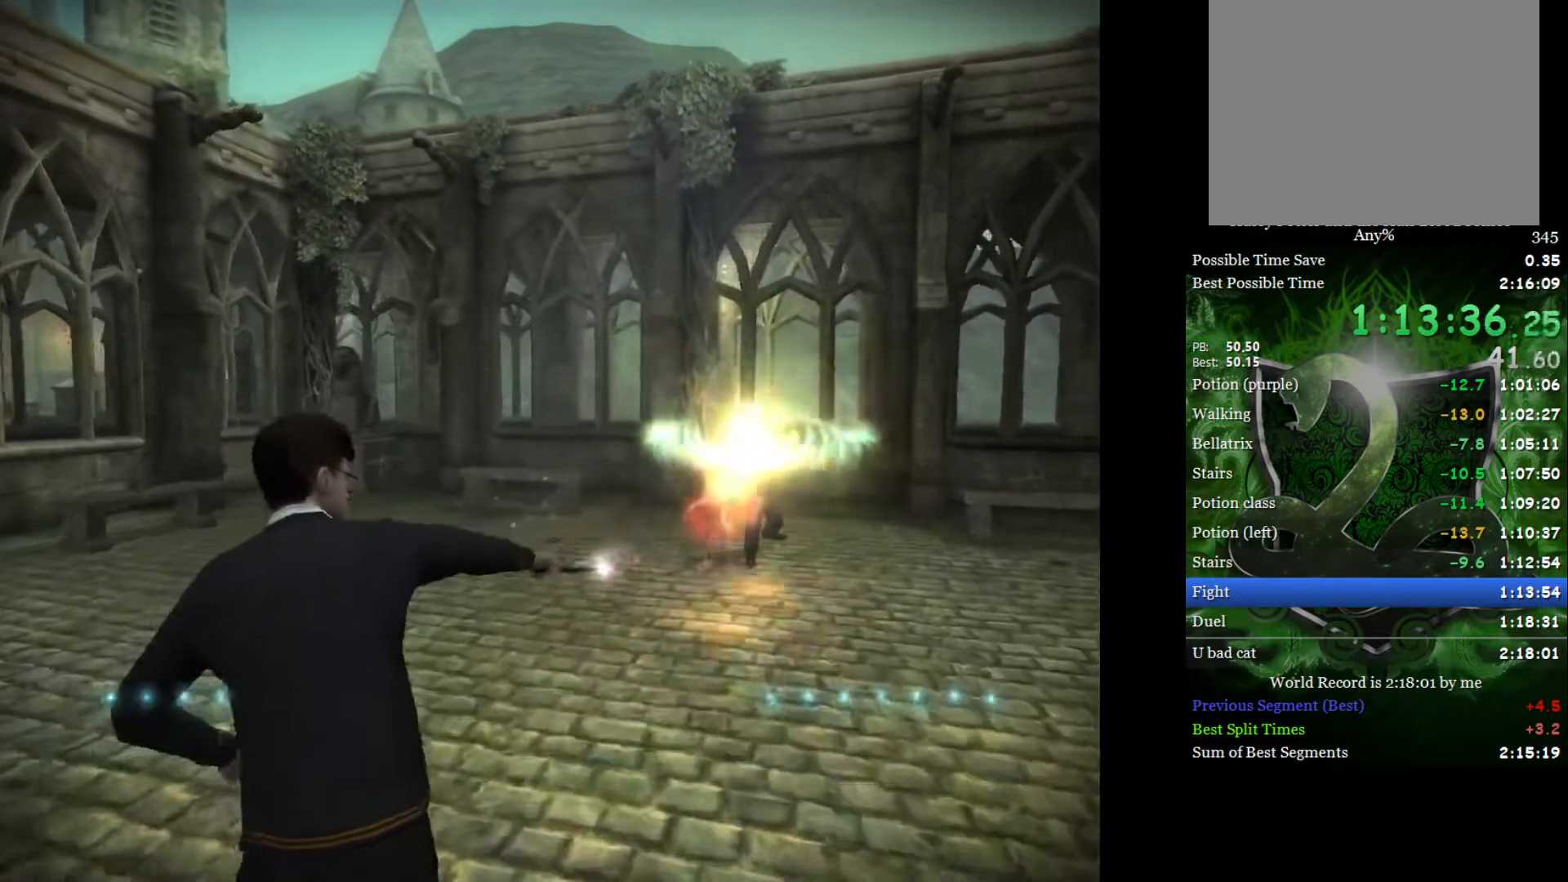
{"buttons": [], "left_stick": "center", "right_stick": "center", "events": [[33, "right_stick", "right"], [100, "left_stick", "left"], [133, "right_stick", "center"], [167, "left_stick", "center"]]}
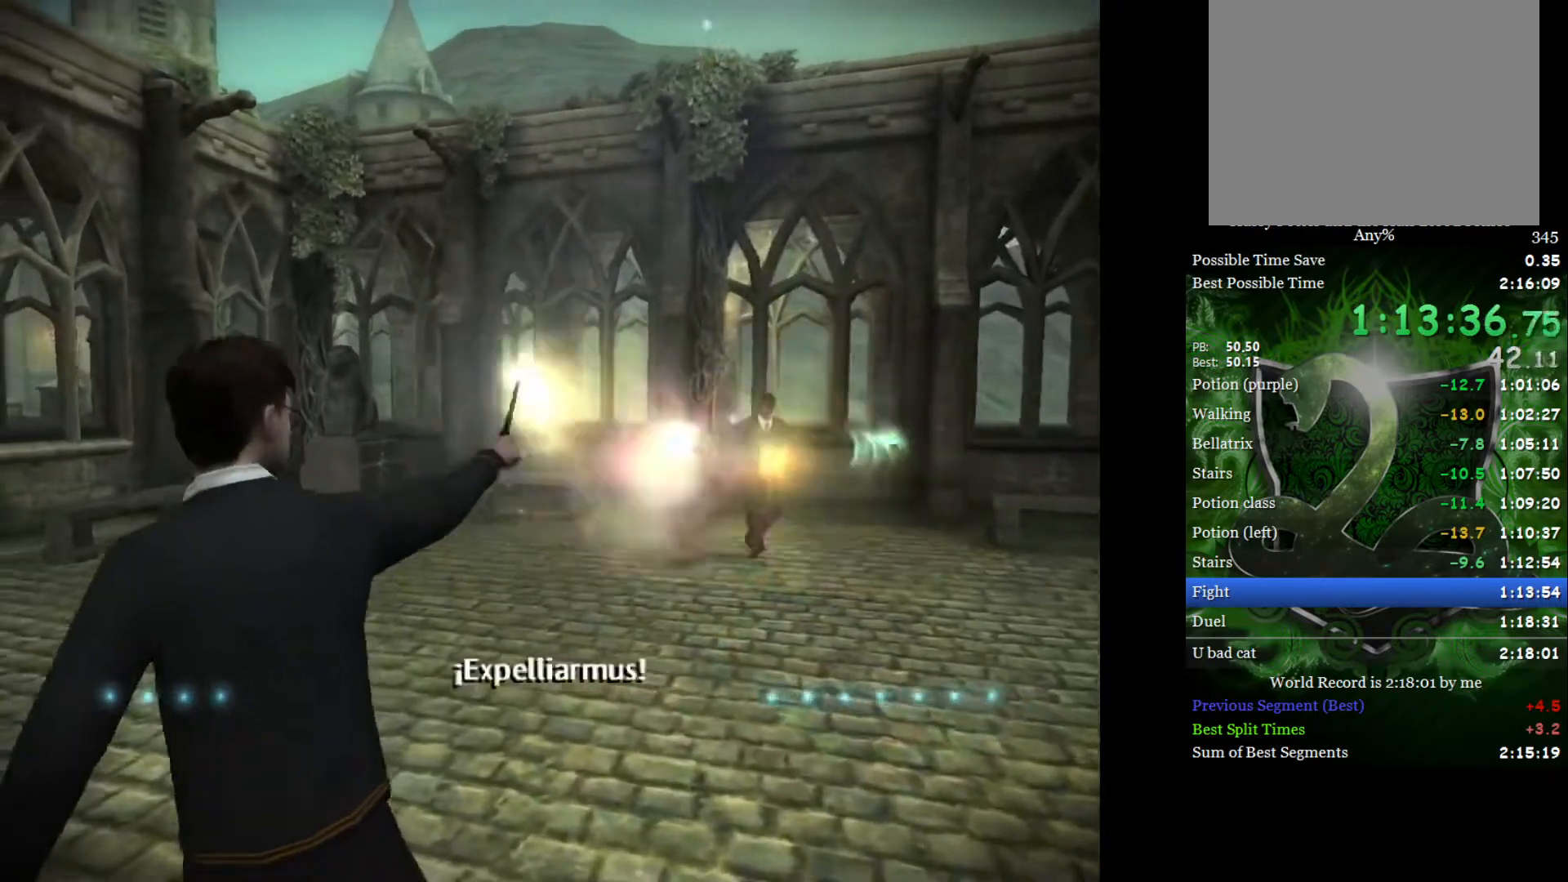
{"buttons": [], "left_stick": "up", "right_stick": "center", "events": [[67, "left_stick", "up"]]}
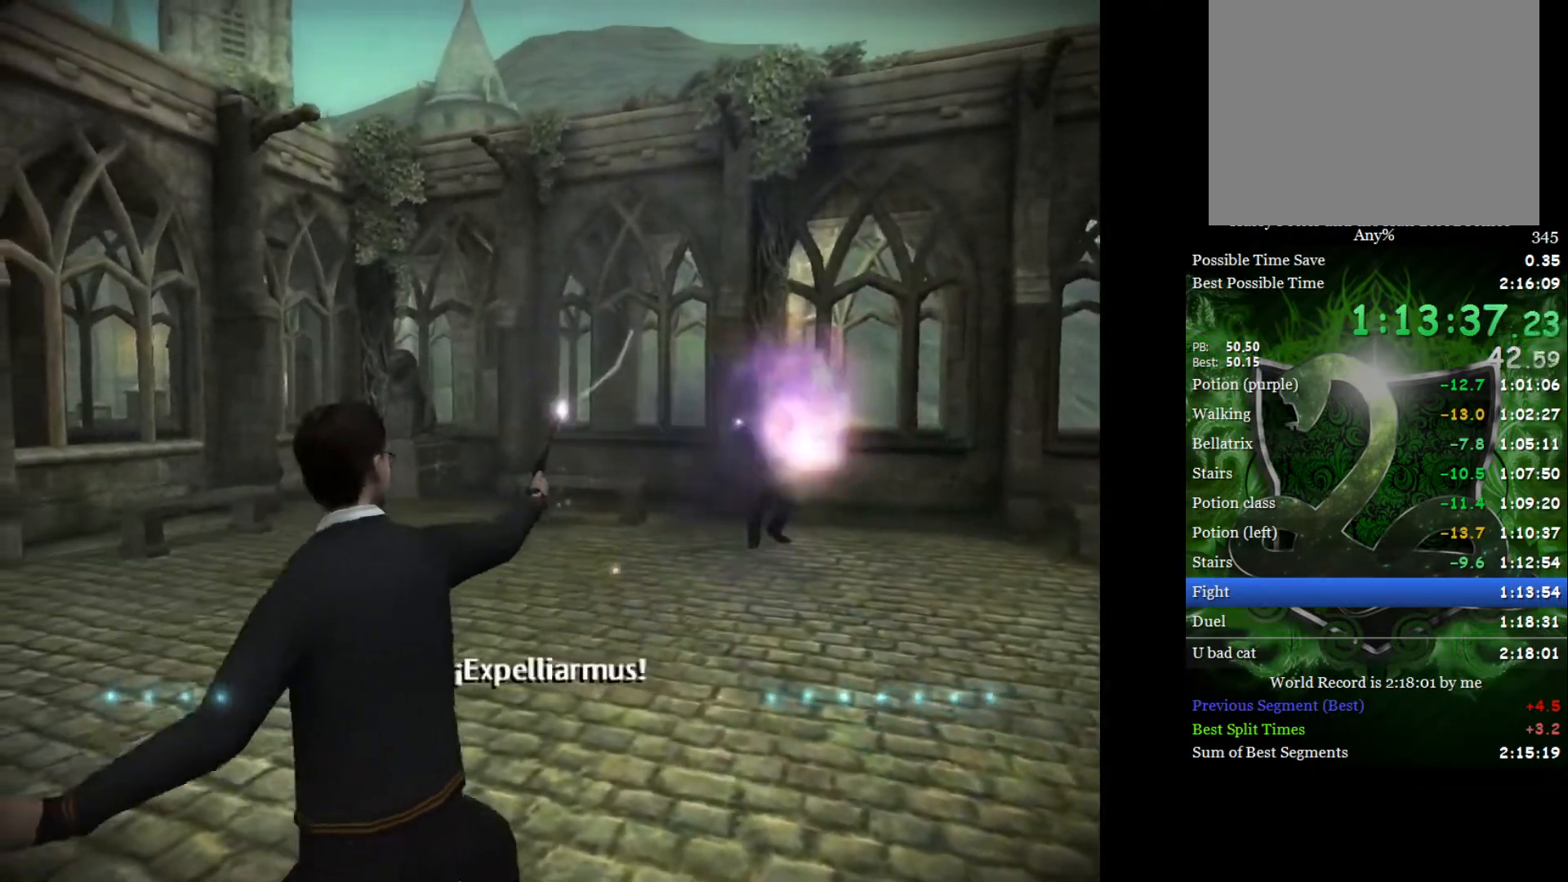
{"buttons": [], "left_stick": "center", "right_stick": "up-right", "events": [[350, "left_stick", "center"], [467, "right_stick", "up-right"]]}
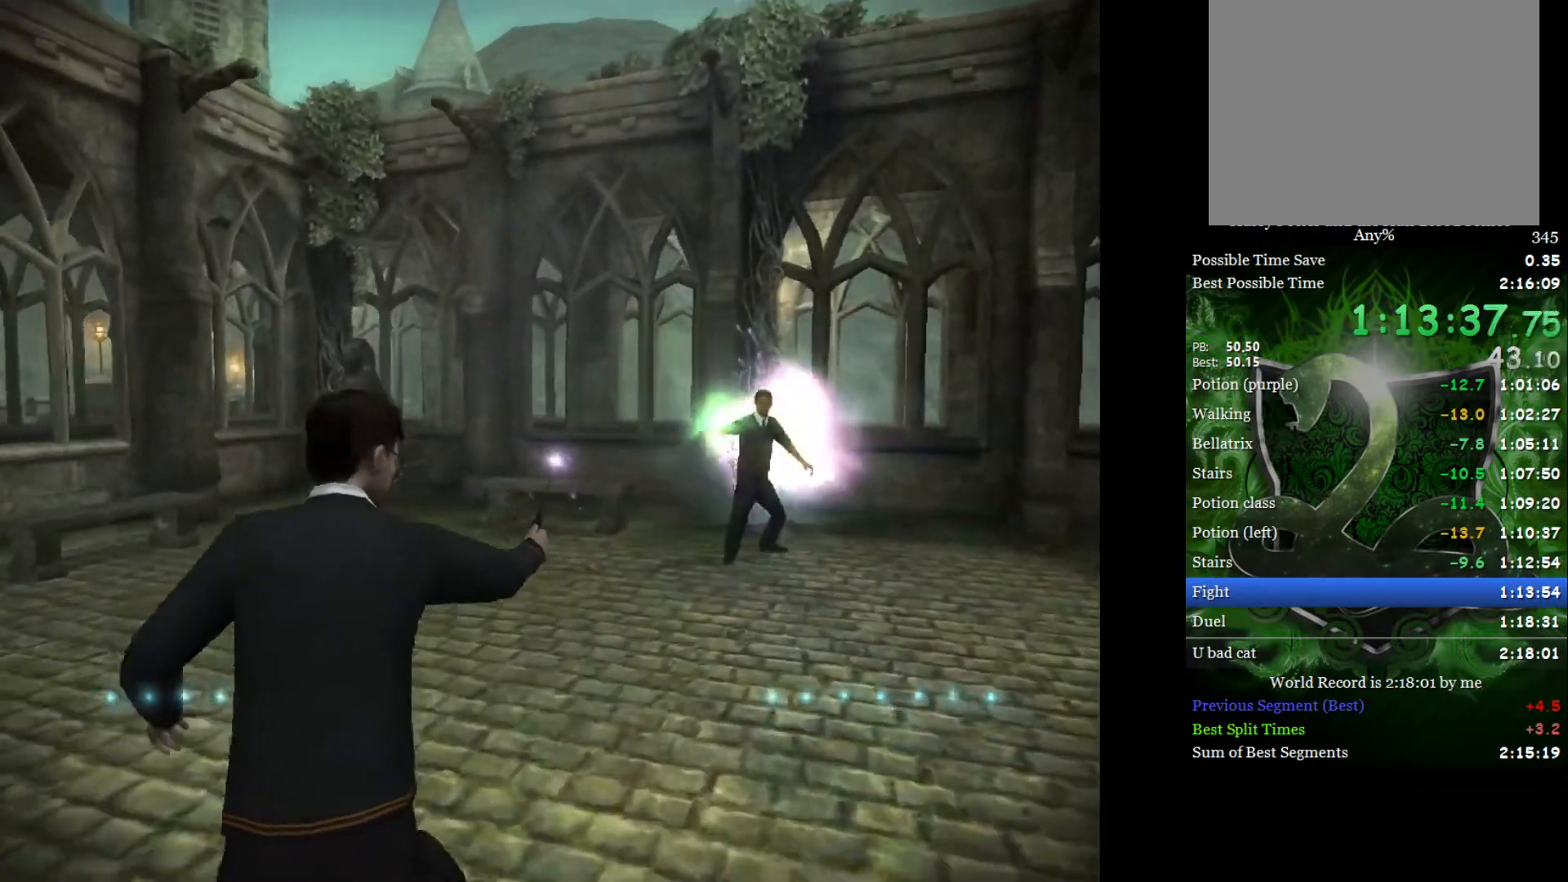
{"buttons": [], "left_stick": "center", "right_stick": "center", "events": [[50, "left_stick", "left"], [67, "right_stick", "center"], [217, "left_stick", "center"]]}
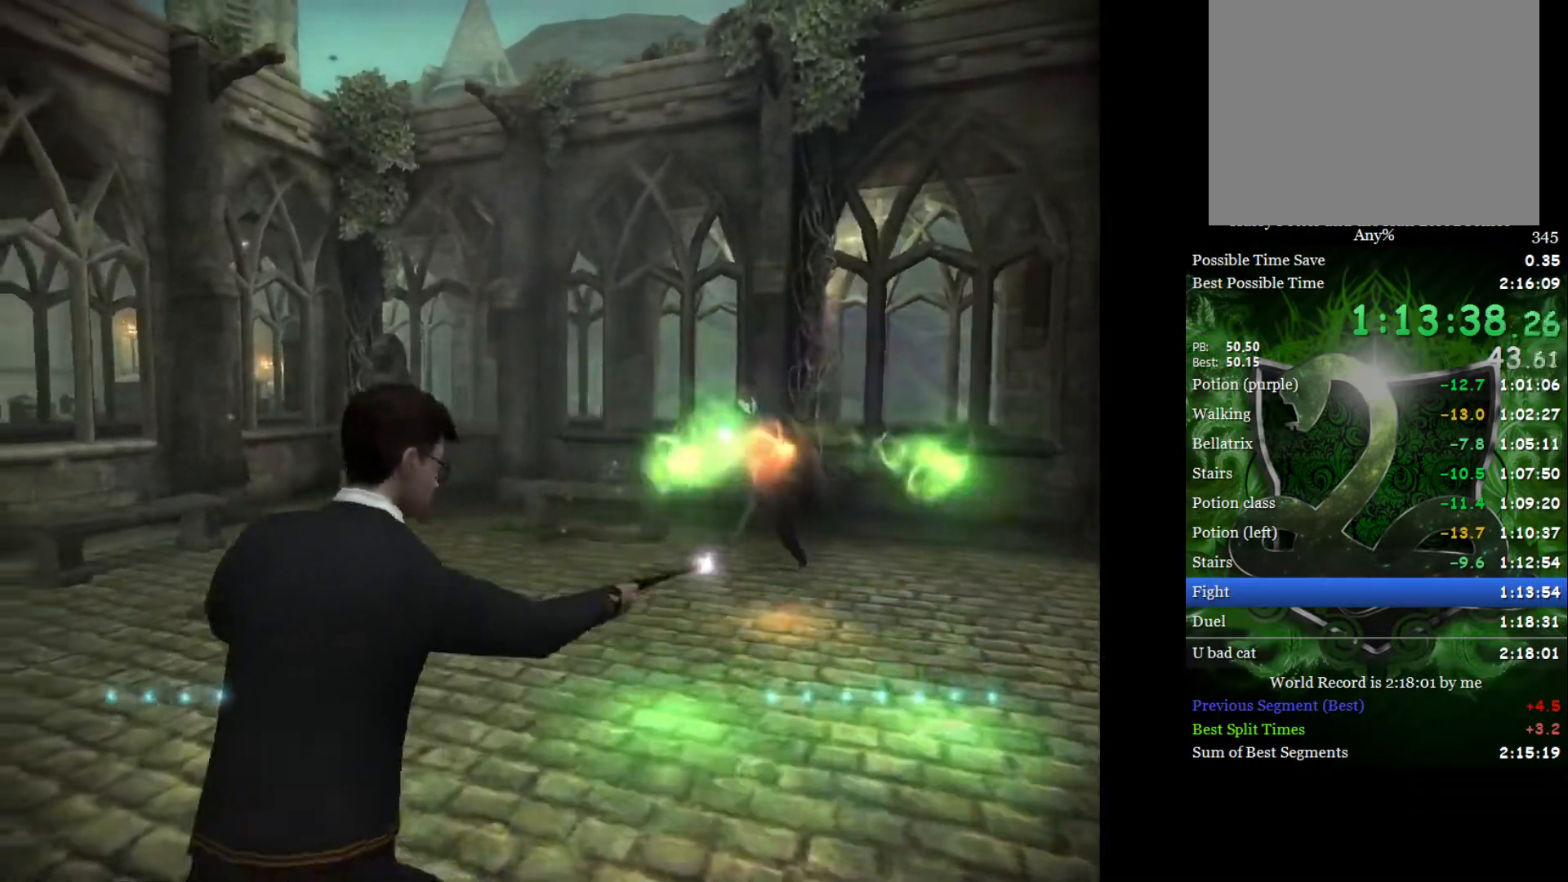
{"buttons": [], "left_stick": "center", "right_stick": "center", "events": [[283, "left_stick", "left"], [300, "right_stick", "right"], [417, "right_stick", "center"], [450, "left_stick", "center"]]}
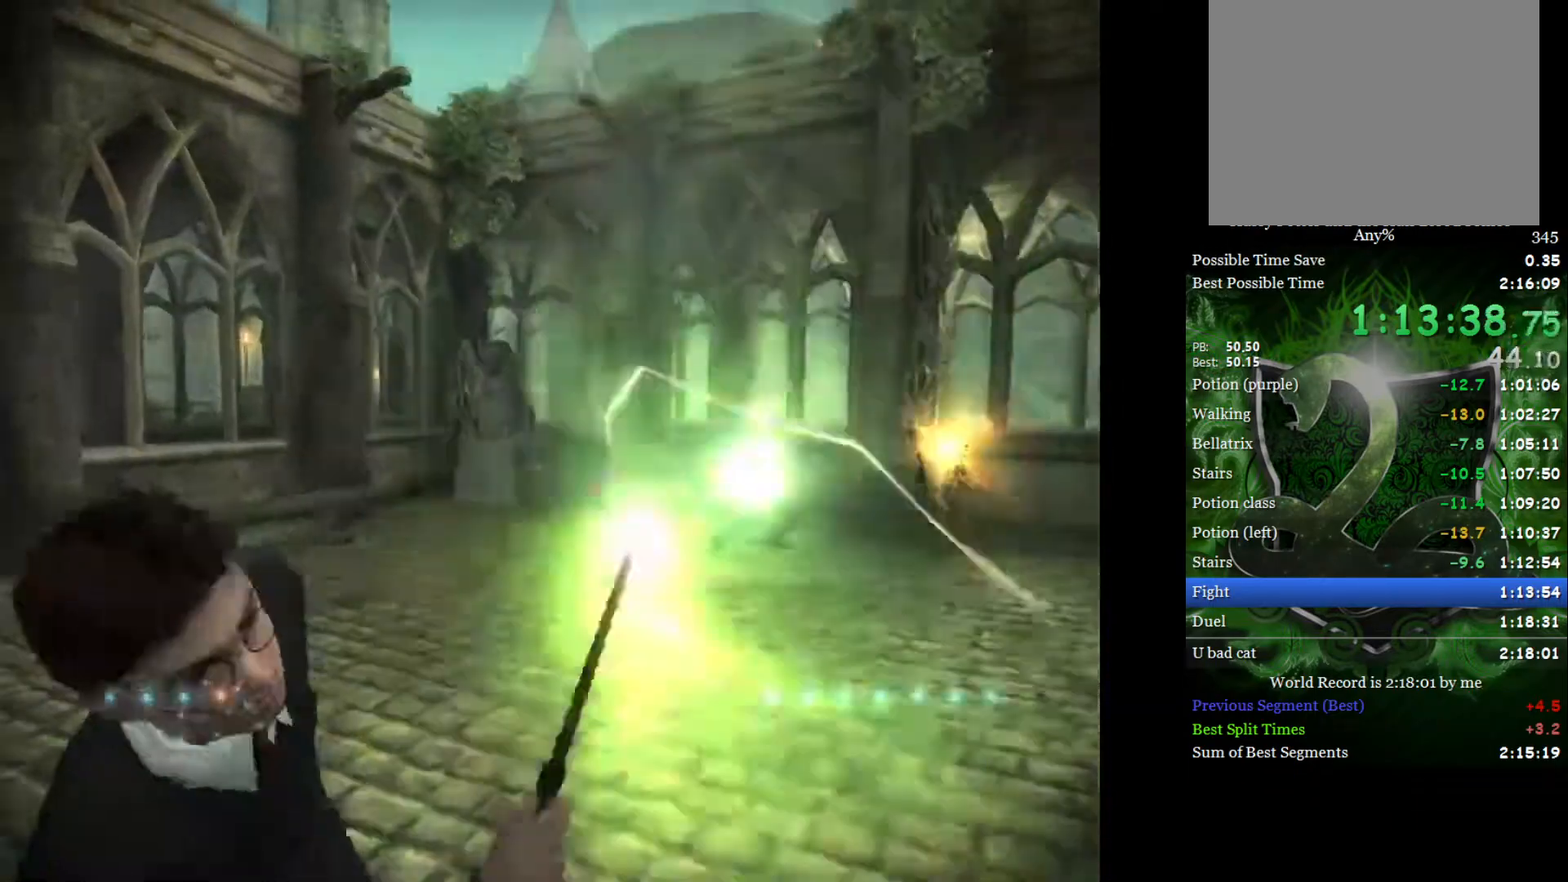
{"buttons": [], "left_stick": "up-right", "right_stick": "up", "events": [[150, "left_stick", "up-right"], [283, "right_stick", "up"], [417, "right_stick", "center"], [467, "right_stick", "up"]]}
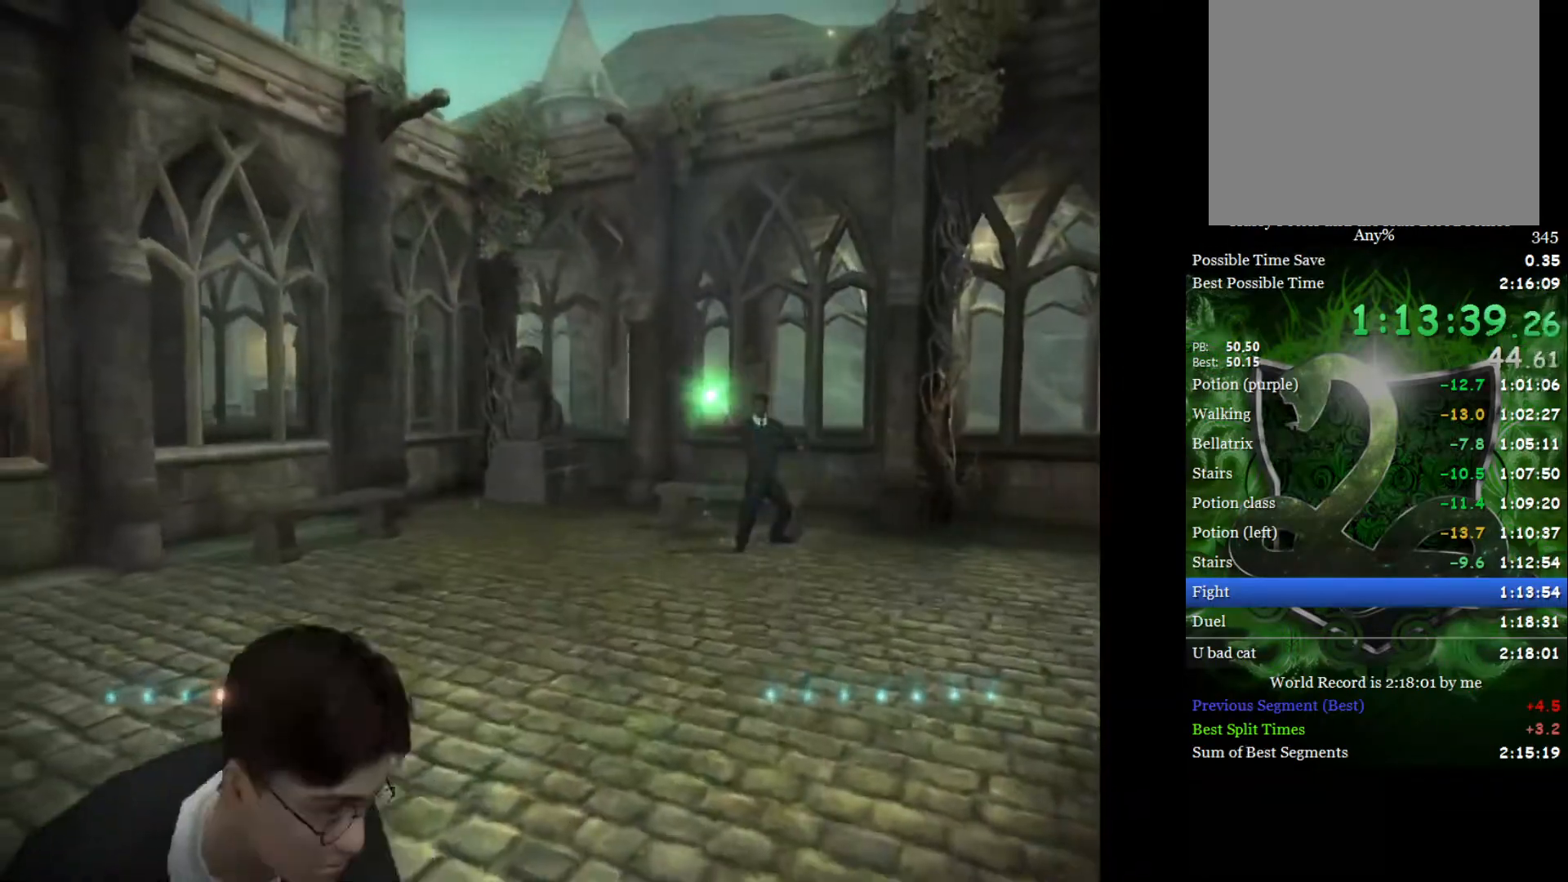
{"buttons": [], "left_stick": "right", "right_stick": "up", "events": [[100, "right_stick", "center"], [117, "left_stick", "right"], [150, "right_stick", "up"], [267, "right_stick", "center"], [333, "right_stick", "up"], [417, "right_stick", "center"], [483, "right_stick", "up"]]}
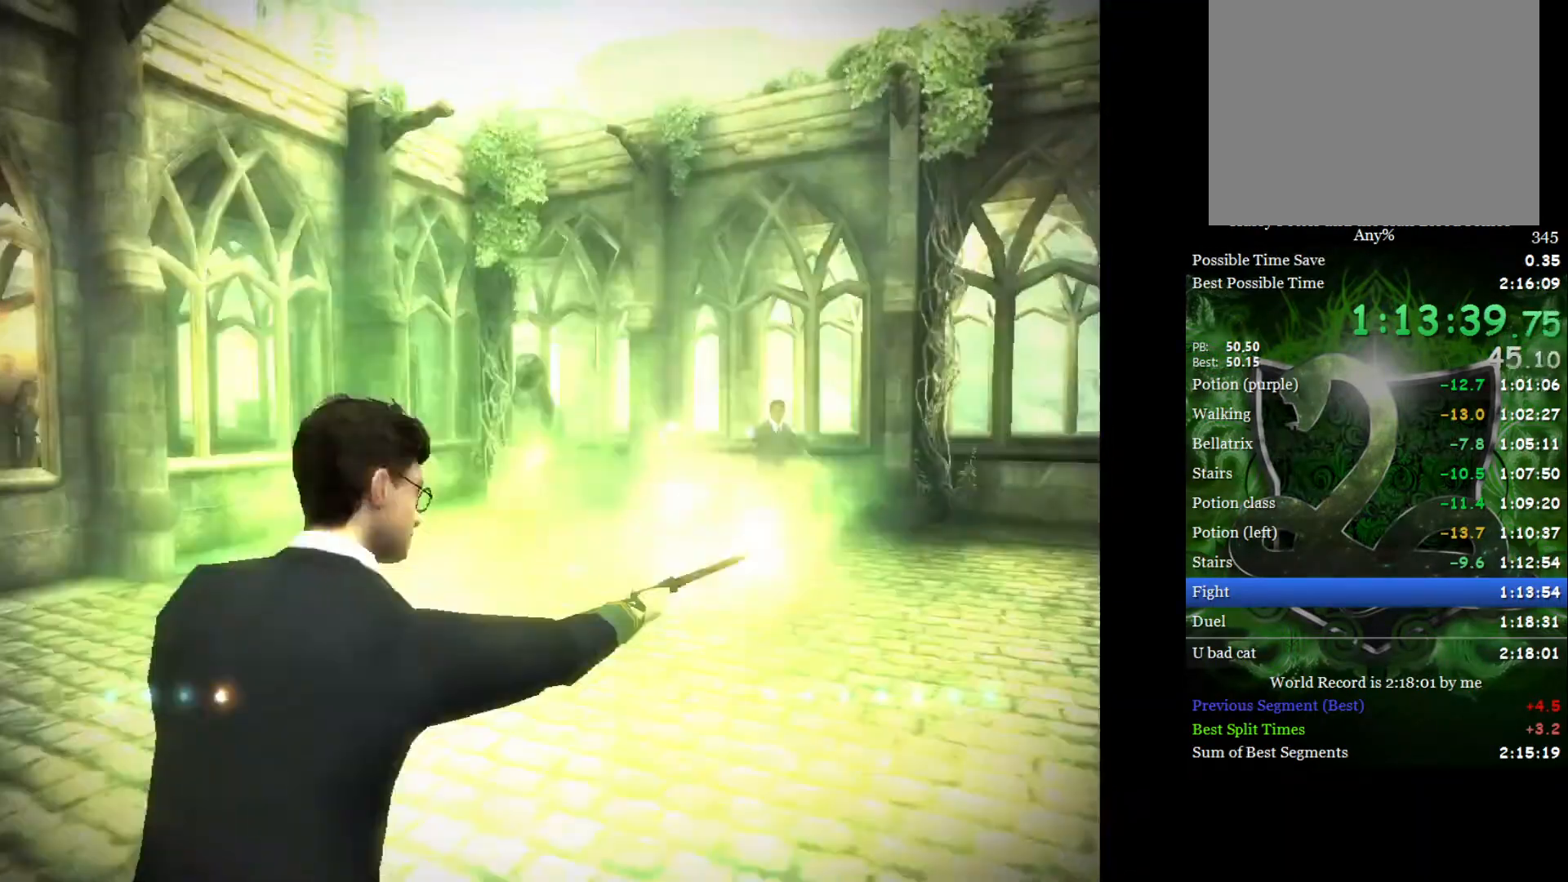
{"buttons": [], "left_stick": "center", "right_stick": "center", "events": [[50, "left_stick", "up-right"], [83, "right_stick", "center"], [150, "right_stick", "up"], [267, "right_stick", "center"], [367, "left_stick", "center"]]}
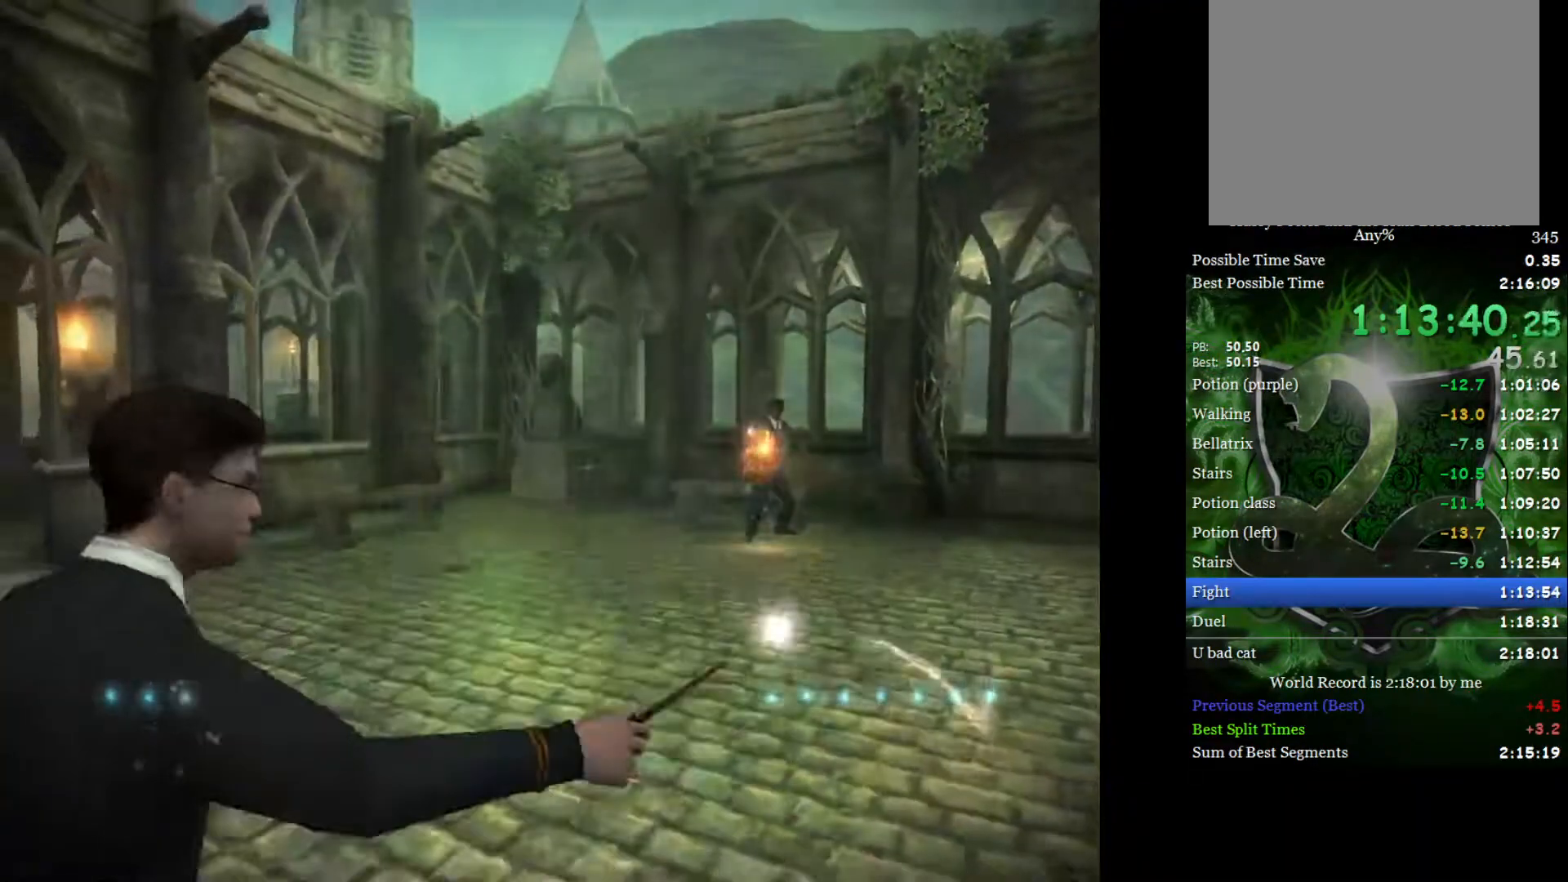
{"buttons": [], "left_stick": "left", "right_stick": "right", "events": [[67, "left_stick", "left"], [83, "right_stick", "right"], [200, "right_stick", "center"], [233, "left_stick", "center"], [483, "left_stick", "left"], [500, "right_stick", "right"]]}
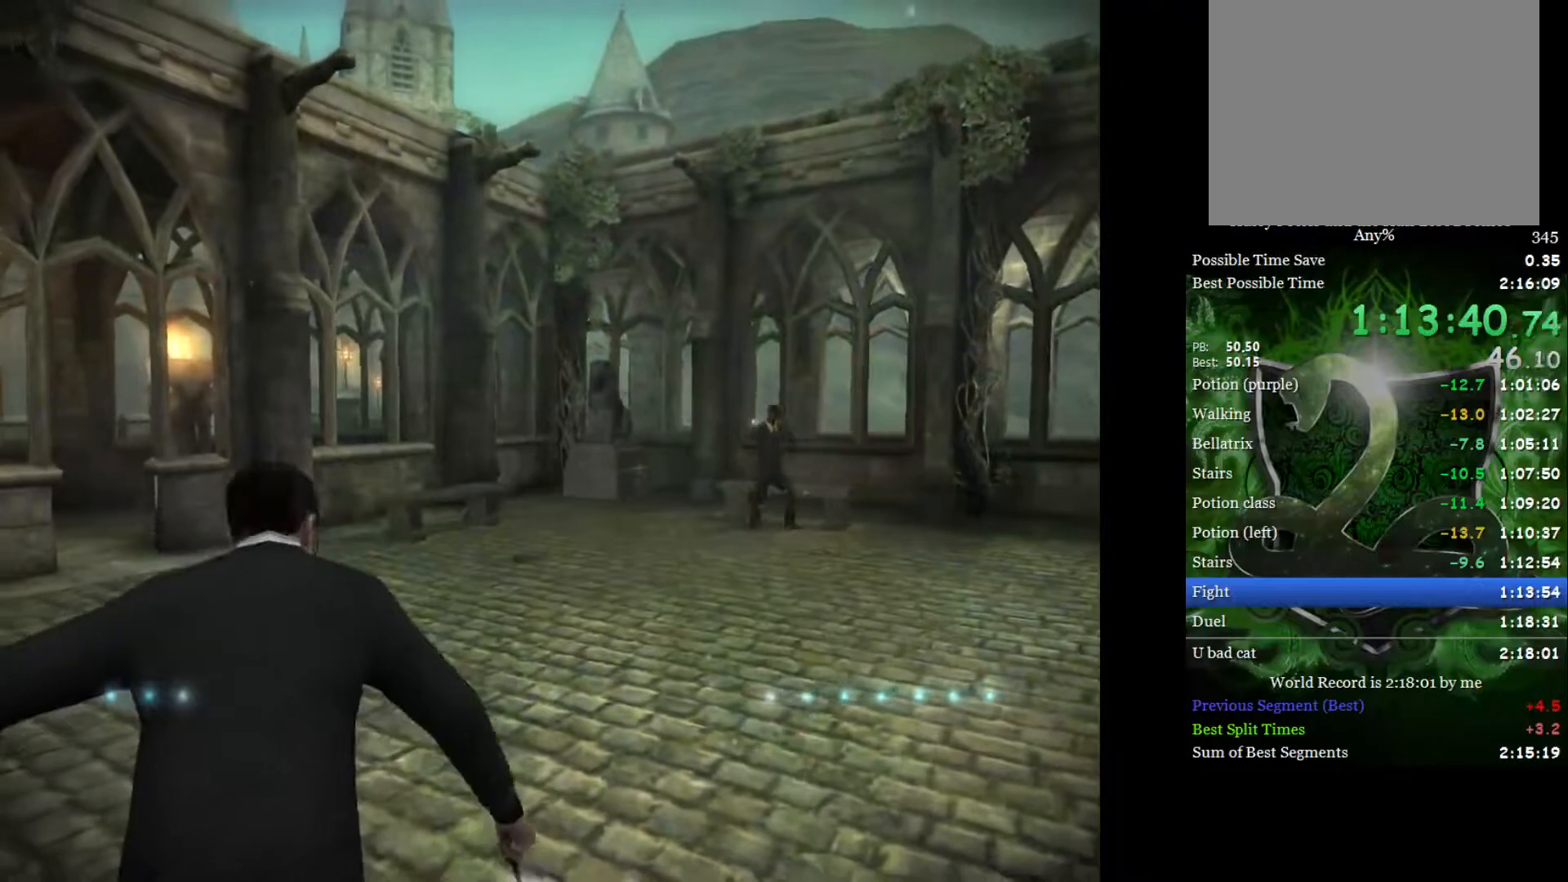
{"buttons": [], "left_stick": "left", "right_stick": "right", "events": [[150, "right_stick", "center"], [167, "left_stick", "center"], [383, "left_stick", "left"], [400, "right_stick", "right"]]}
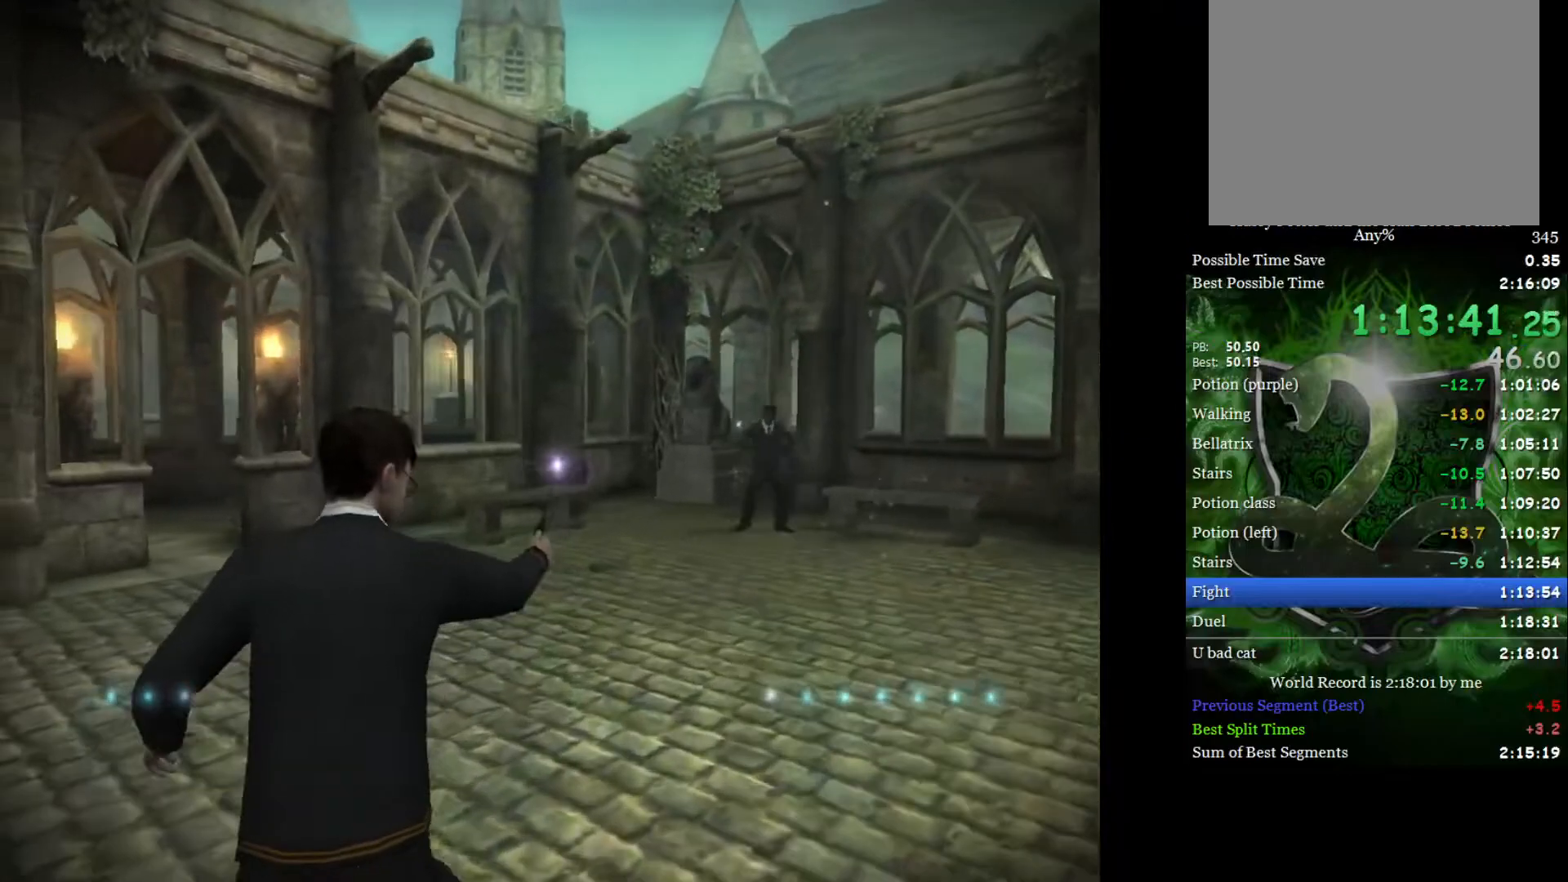
{"buttons": [], "left_stick": "up-right", "right_stick": "center", "events": [[33, "right_stick", "center"], [67, "left_stick", "center"], [383, "left_stick", "up-right"]]}
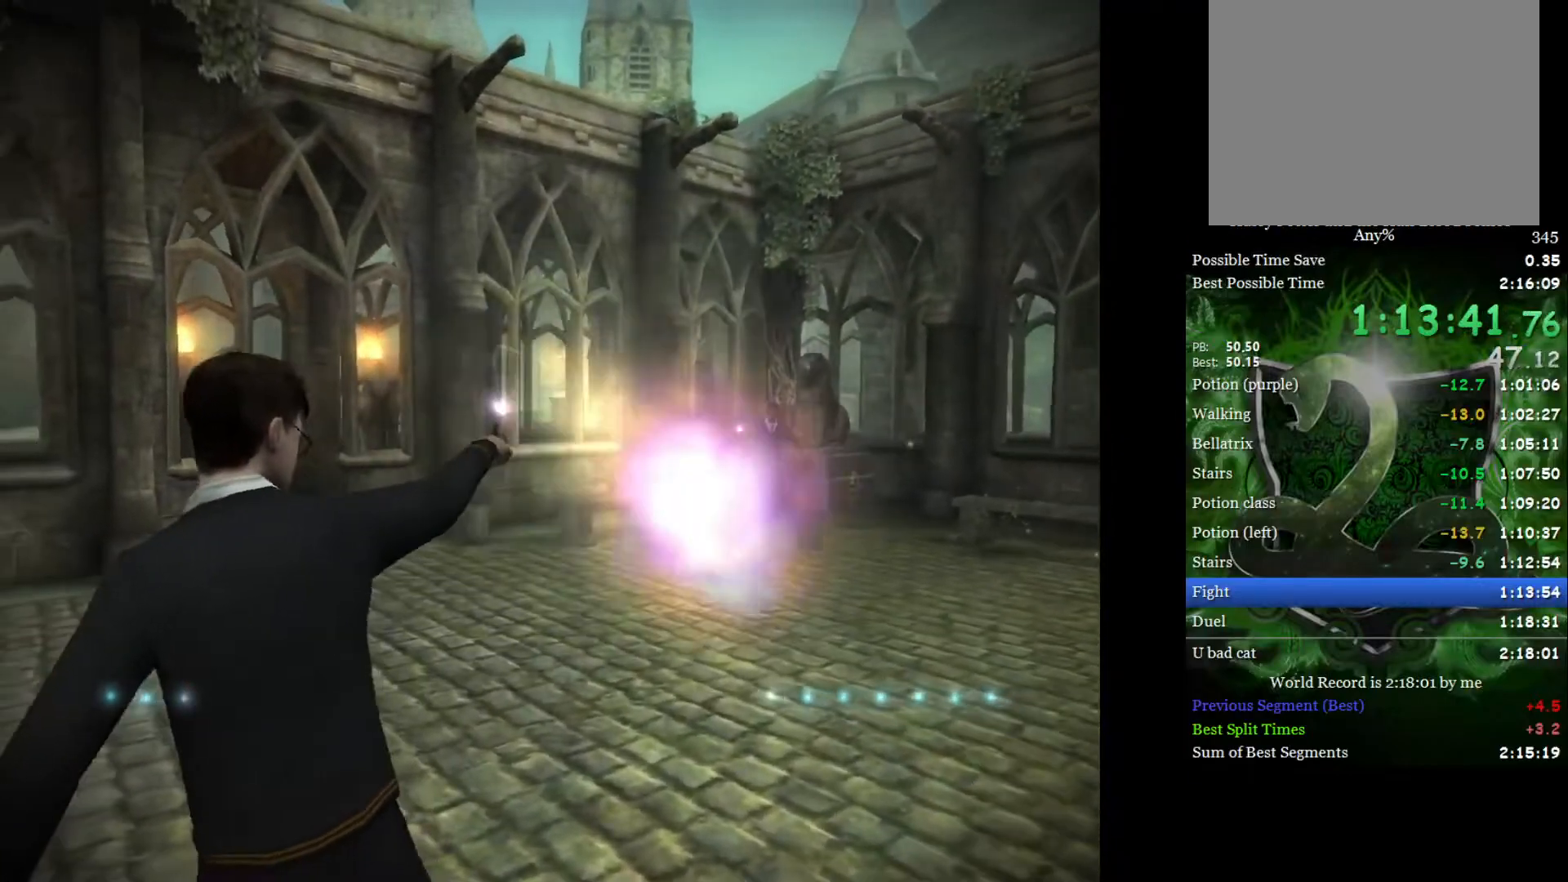
{"buttons": [], "left_stick": "up-right", "right_stick": "center", "events": []}